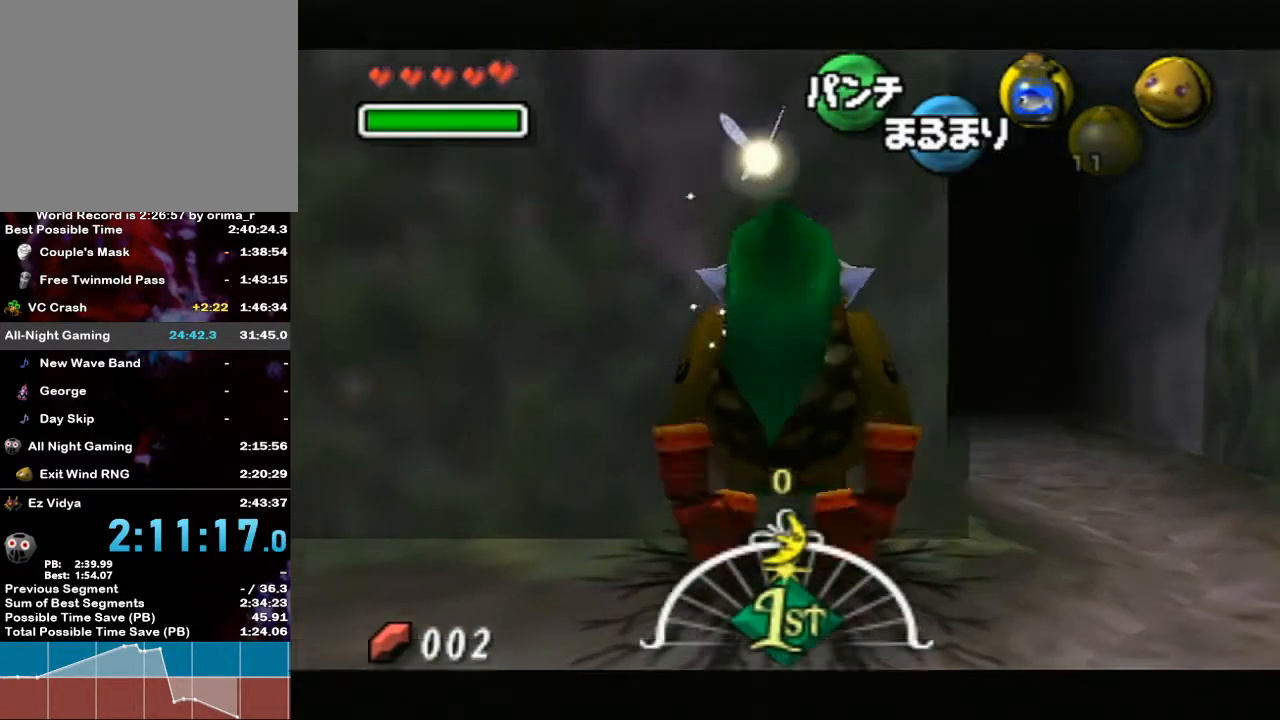
Gameplay with a controller (Nintendo layout); each line is a JSON object with the inputs held at the frame after it. "events" lists button and stick changes between this image and that frame as [ms after this image, input, new state], when the widget could be followed in between. Not read: L3 R3.
{"buttons": ["L1"], "left_stick": "center", "right_stick": "center", "events": [[217, "left_stick", "down"], [383, "left_stick", "center"]]}
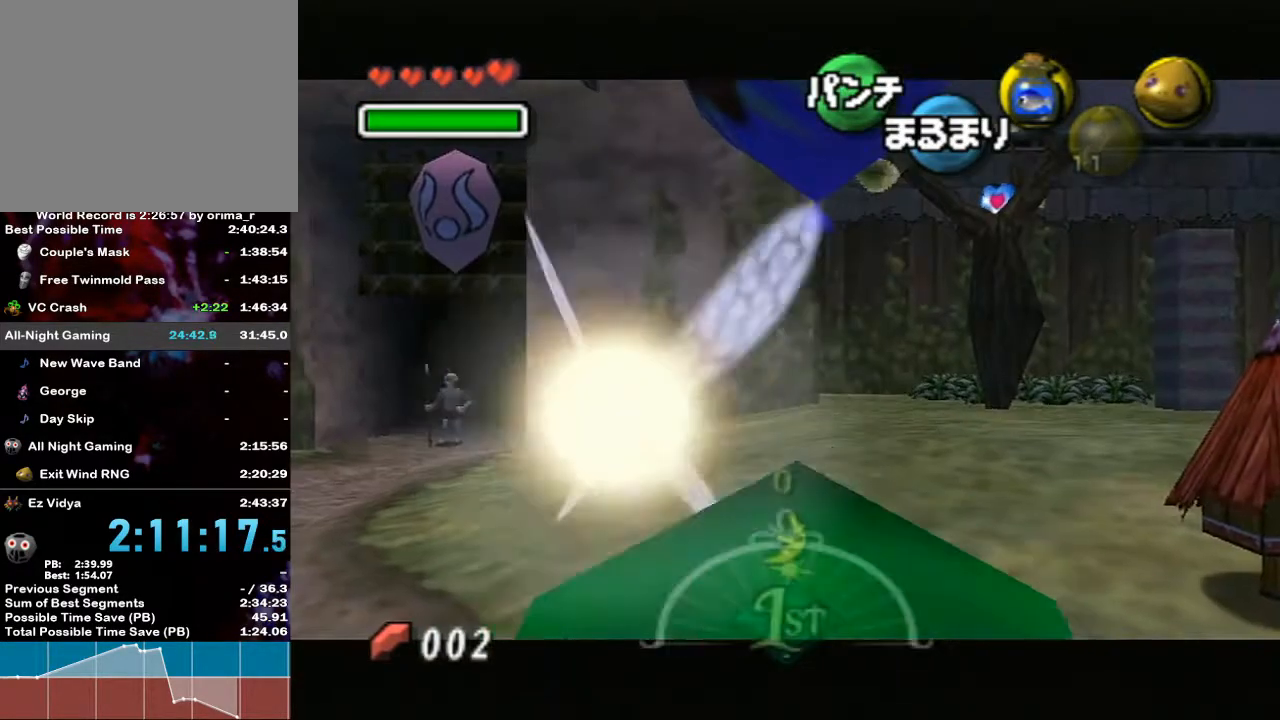
{"buttons": [], "left_stick": "up", "right_stick": "center", "events": [[367, "L1", "up"], [367, "left_stick", "up"]]}
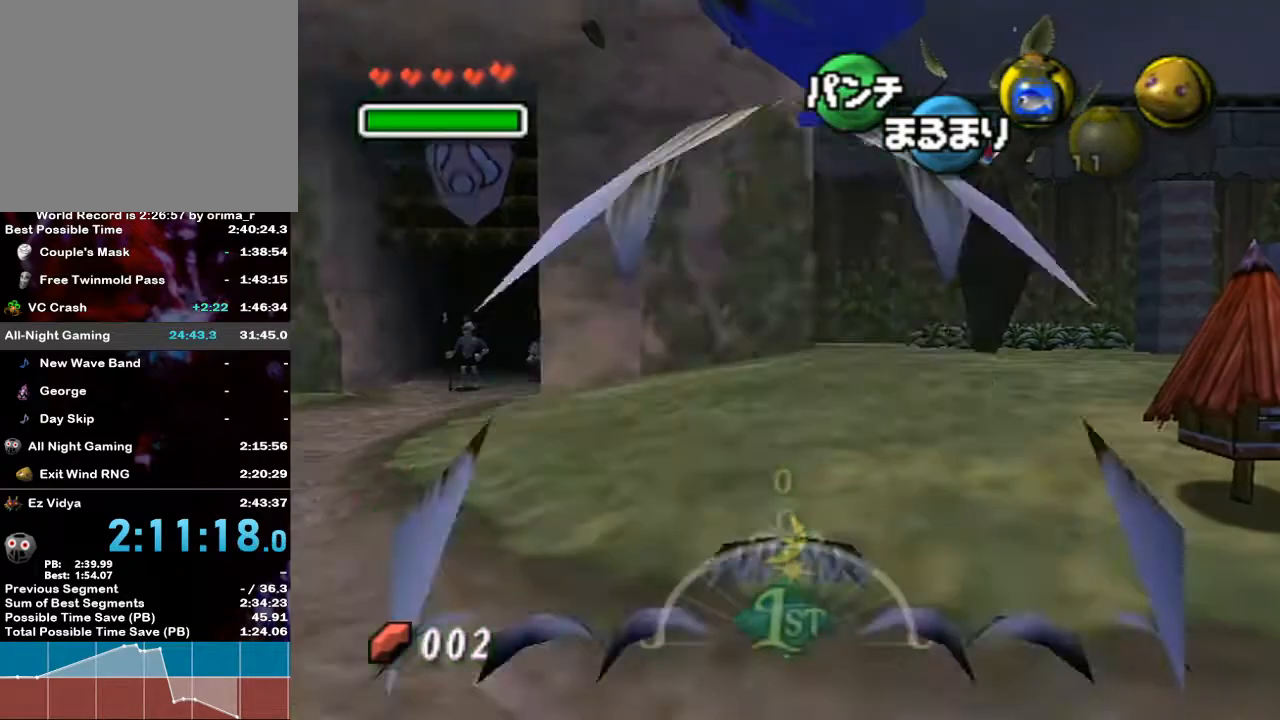
{"buttons": ["L1"], "left_stick": "down", "right_stick": "center", "events": [[133, "L1", "down"], [167, "left_stick", "center"], [483, "left_stick", "down"]]}
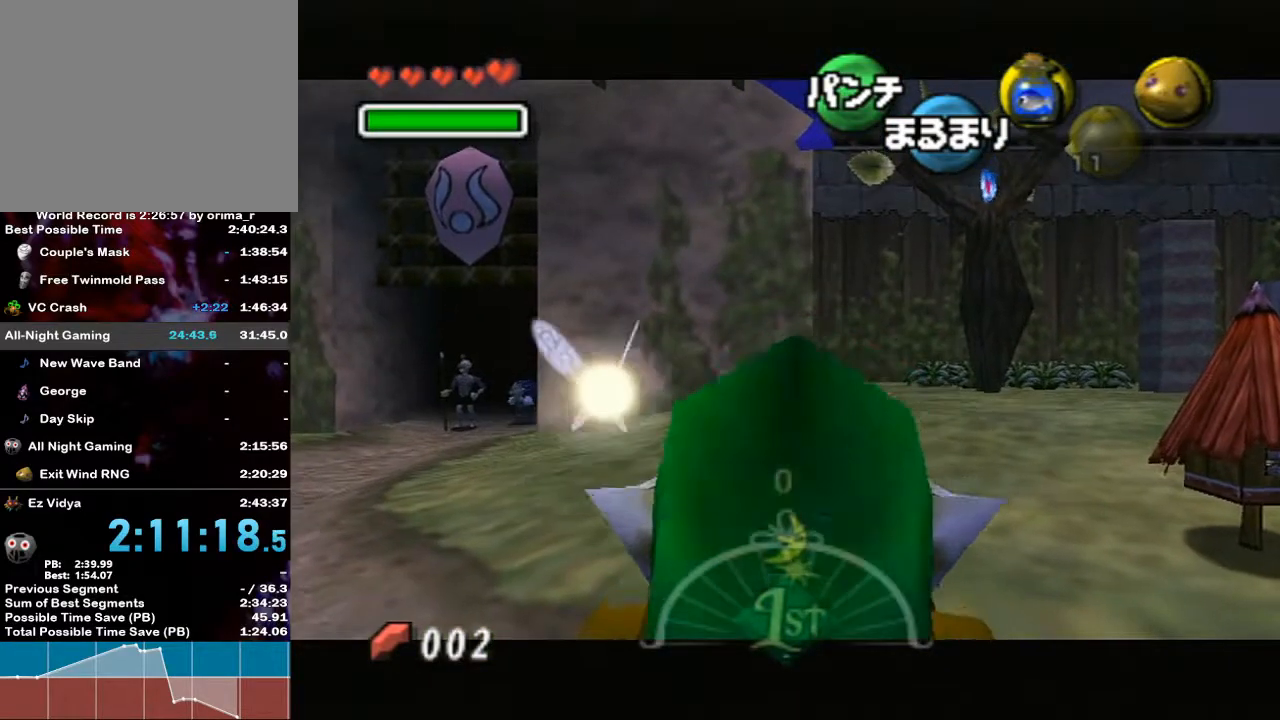
{"buttons": ["L1"], "left_stick": "up", "right_stick": "center", "events": [[133, "left_stick", "center"], [417, "left_stick", "up"]]}
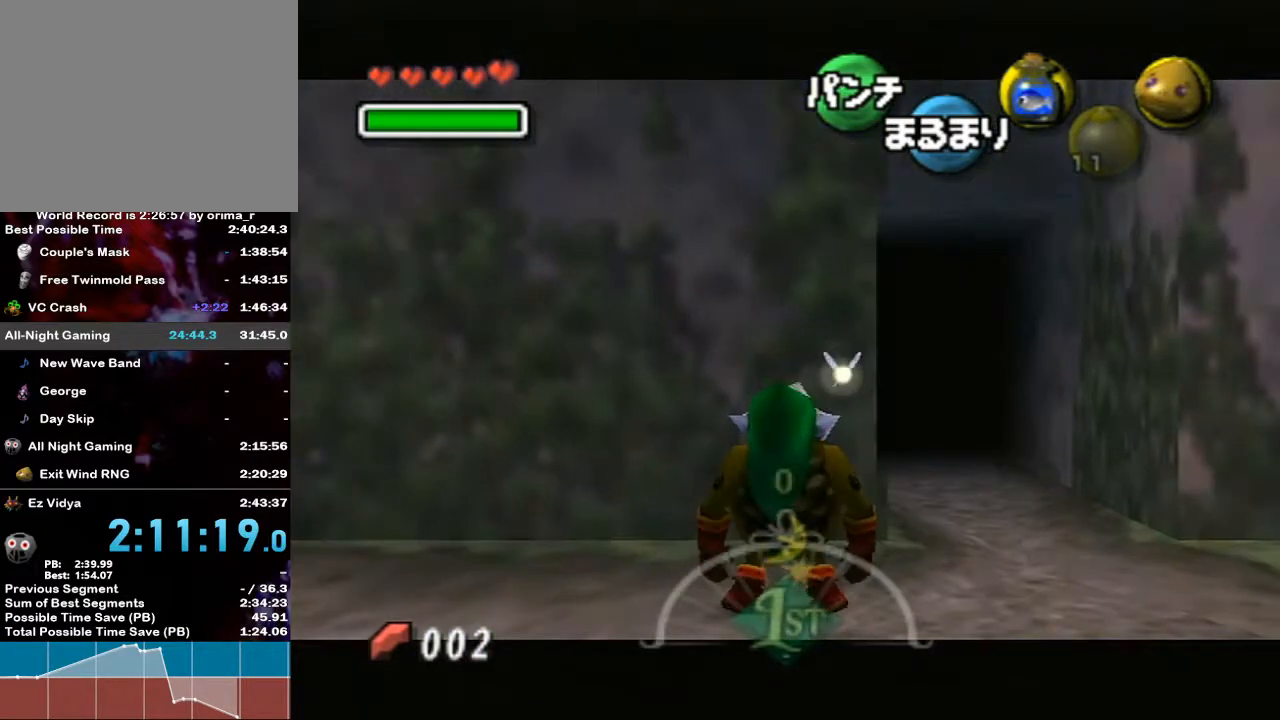
{"buttons": ["L1"], "left_stick": "center", "right_stick": "center", "events": [[83, "left_stick", "center"]]}
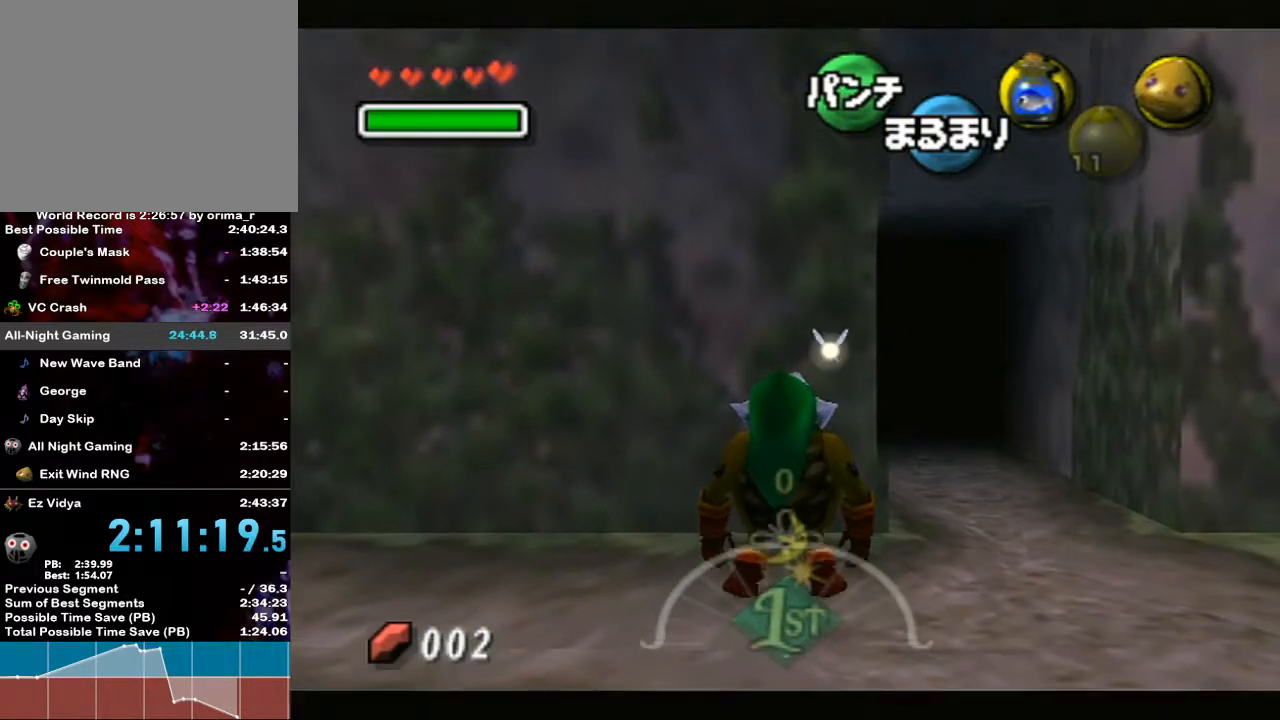
{"buttons": ["L1"], "left_stick": "center", "right_stick": "center", "events": [[83, "left_stick", "down"], [267, "left_stick", "center"]]}
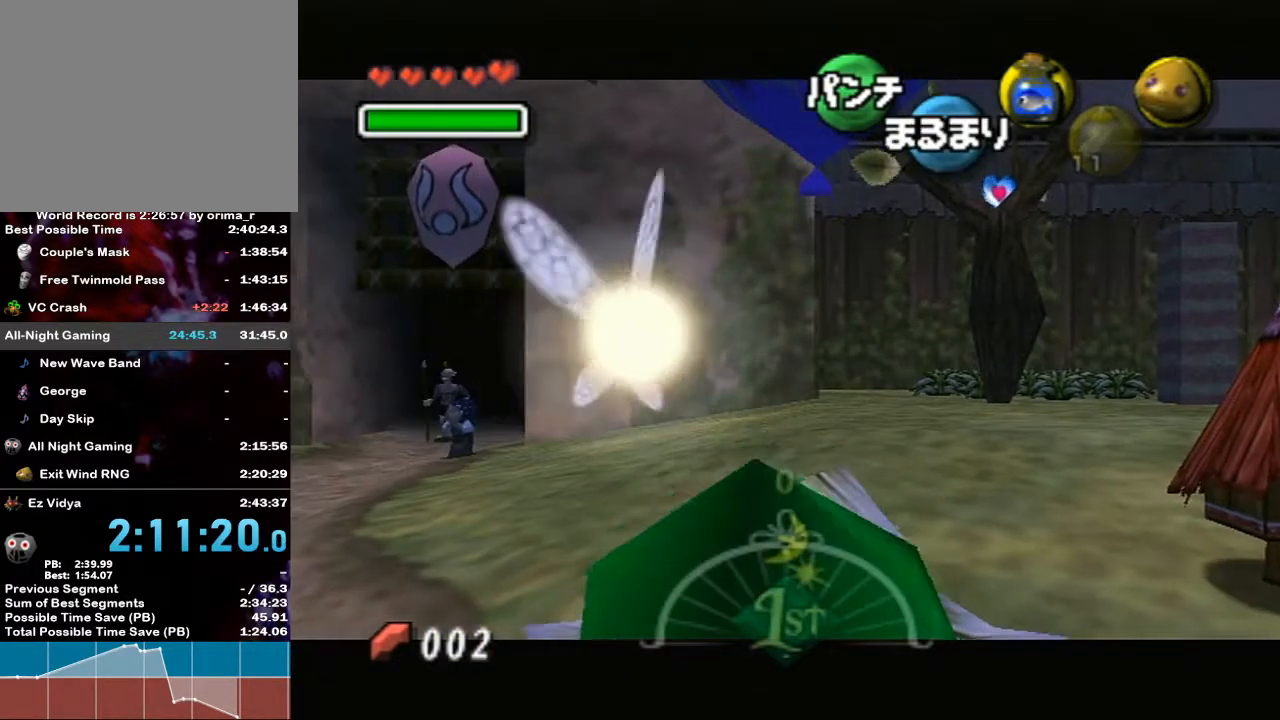
{"buttons": ["L1"], "left_stick": "center", "right_stick": "center", "events": [[167, "left_stick", "up"], [233, "L1", "up"], [500, "L1", "down"], [500, "left_stick", "center"]]}
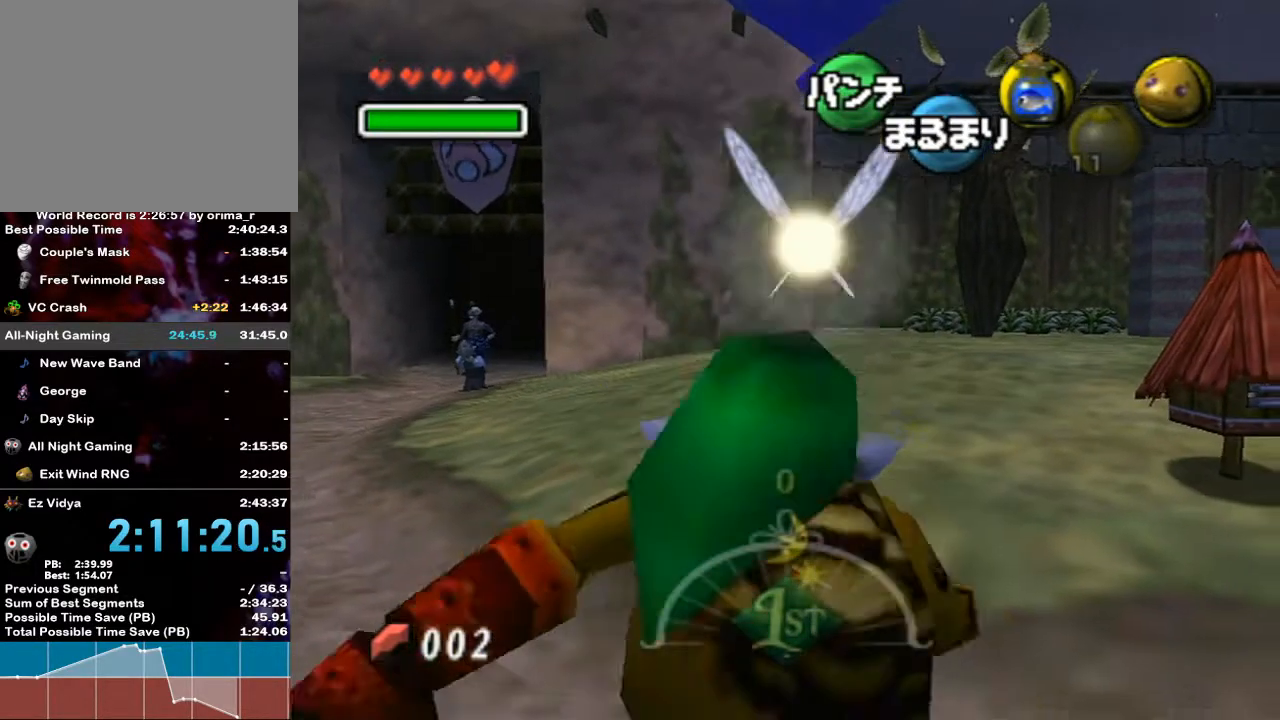
{"buttons": ["L1"], "left_stick": "center", "right_stick": "center", "events": [[300, "left_stick", "down"], [483, "left_stick", "center"]]}
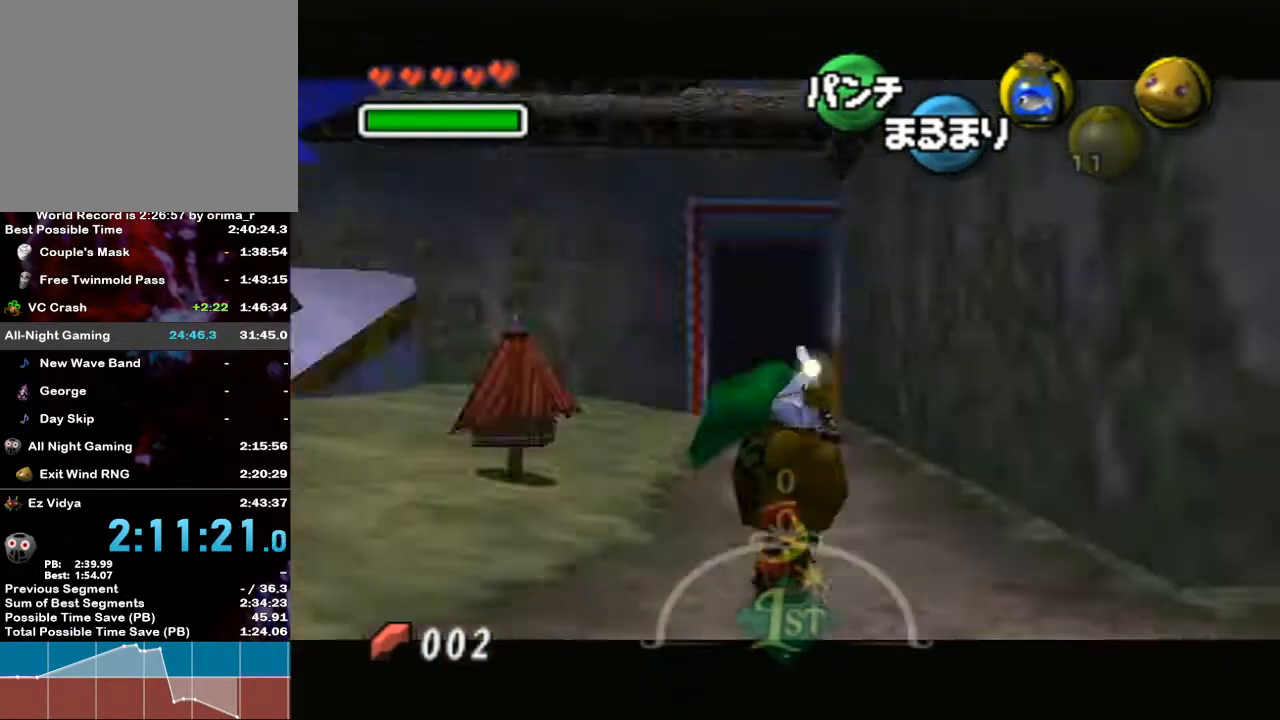
{"buttons": [], "left_stick": "center", "right_stick": "center", "events": [[467, "L1", "up"]]}
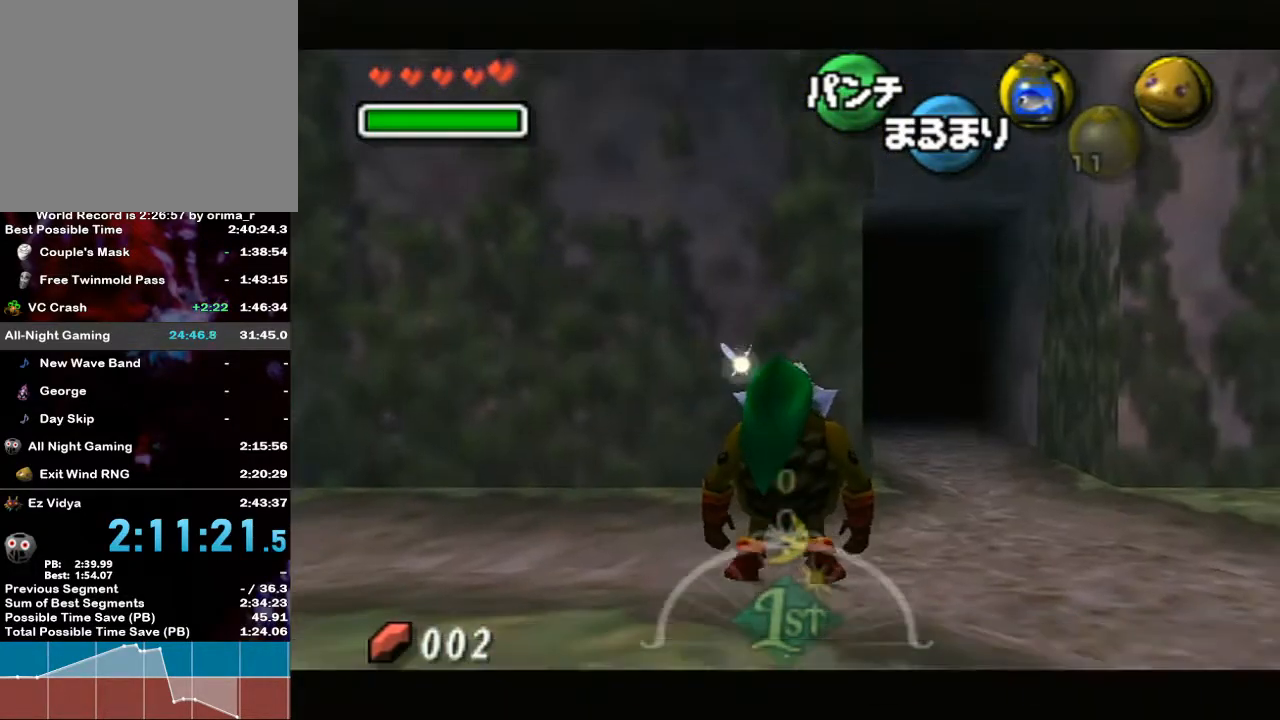
{"buttons": ["L1"], "left_stick": "center", "right_stick": "center", "events": [[267, "left_stick", "down"], [333, "L1", "down"], [383, "left_stick", "center"]]}
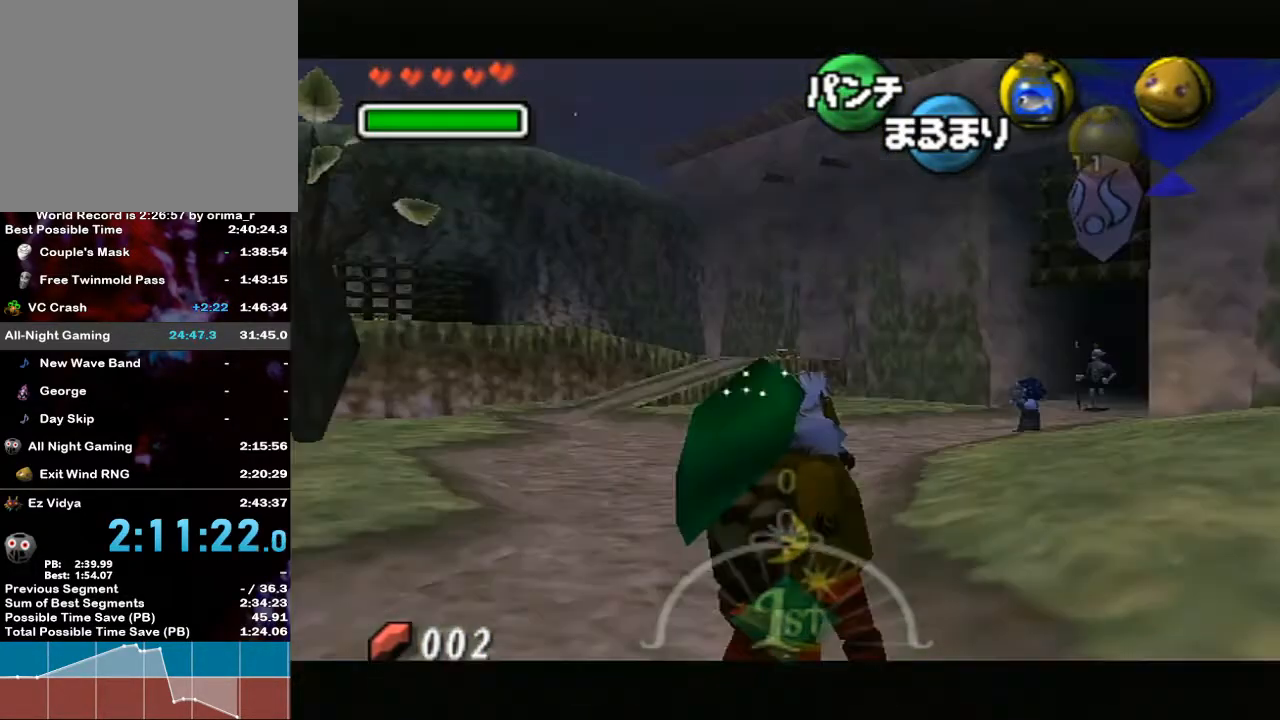
{"buttons": ["L1"], "left_stick": "center", "right_stick": "center", "events": [[267, "L1", "up"], [500, "L1", "down"]]}
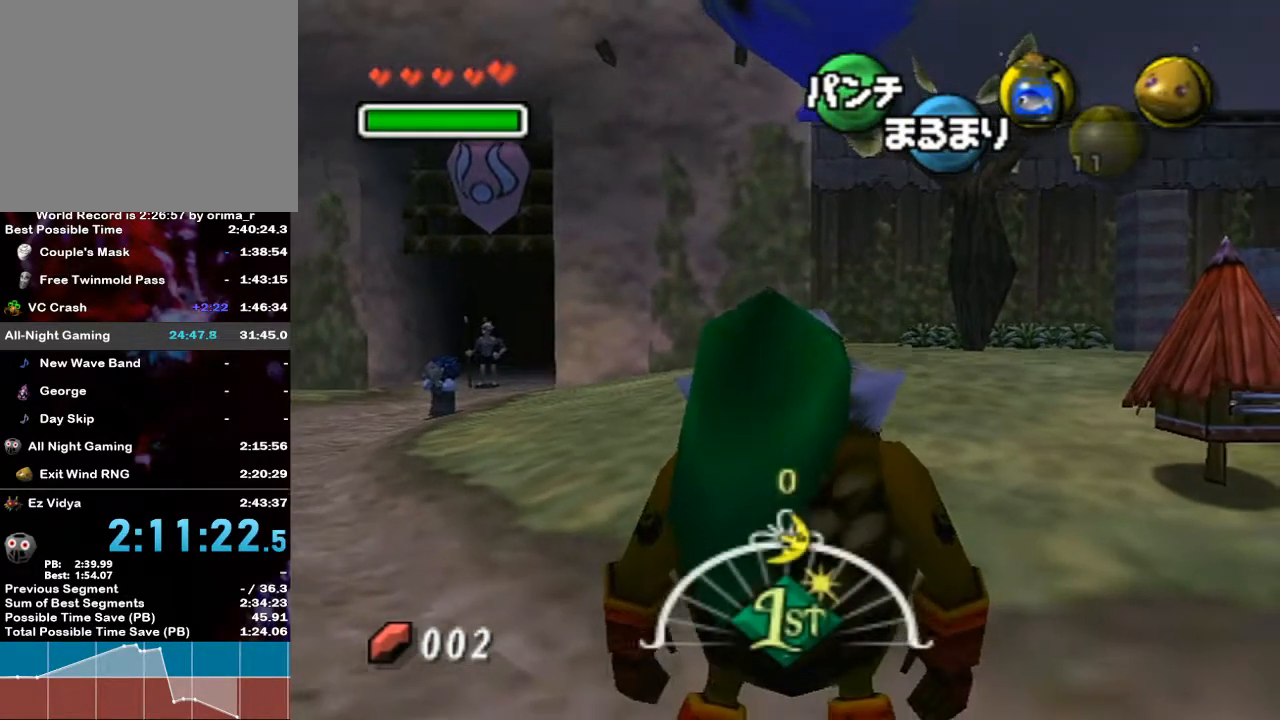
{"buttons": ["L1"], "left_stick": "center", "right_stick": "center", "events": [[300, "left_stick", "down"], [467, "left_stick", "center"]]}
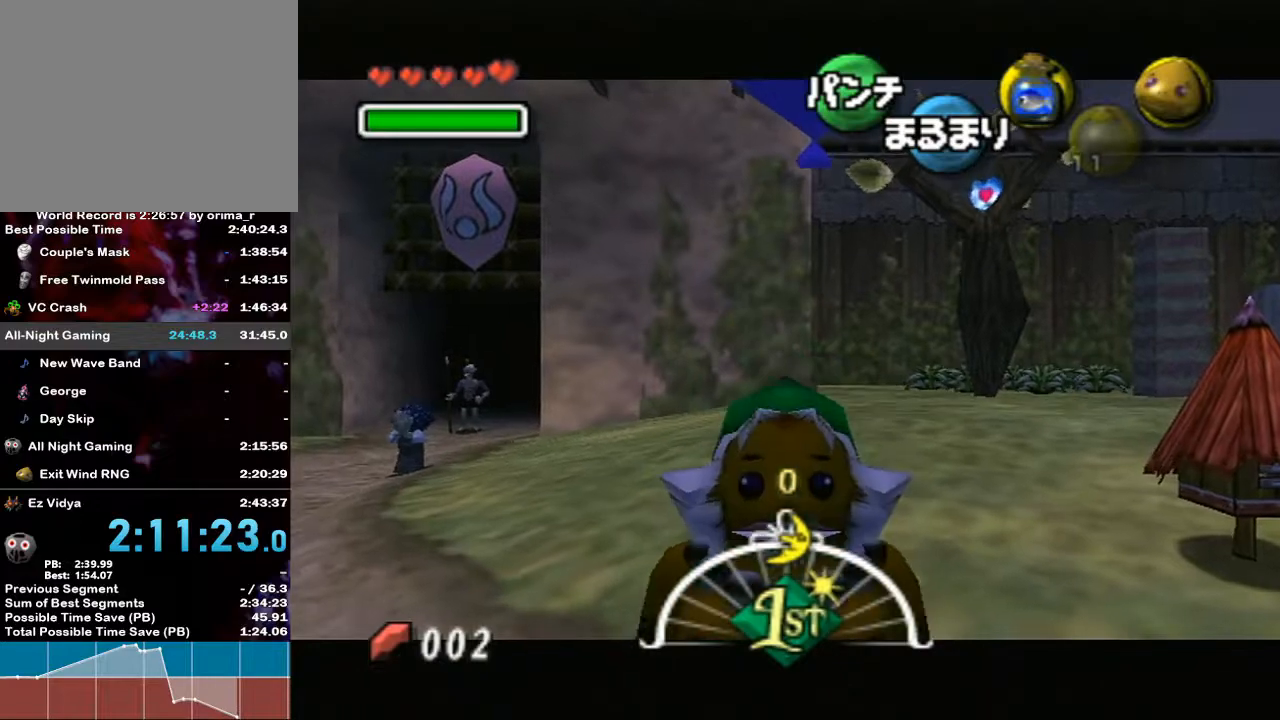
{"buttons": ["L1"], "left_stick": "up", "right_stick": "center", "events": [[300, "left_stick", "up"]]}
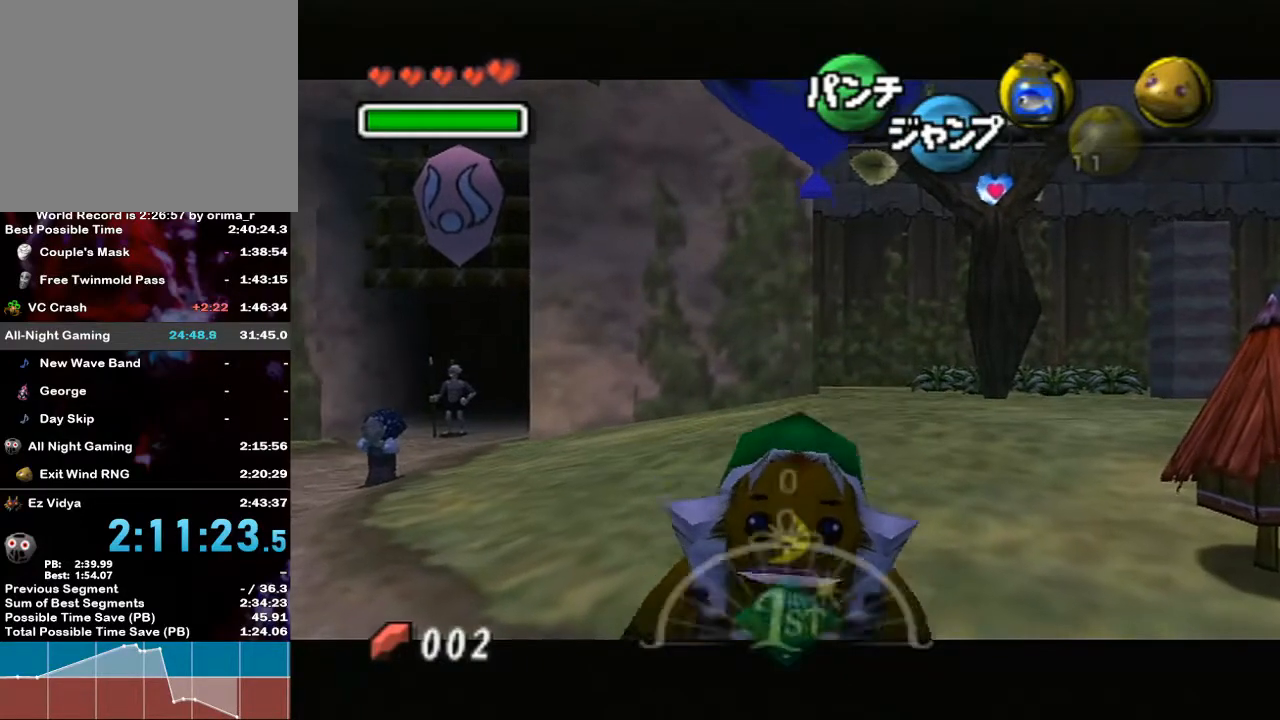
{"buttons": ["L1"], "left_stick": "up", "right_stick": "center", "events": []}
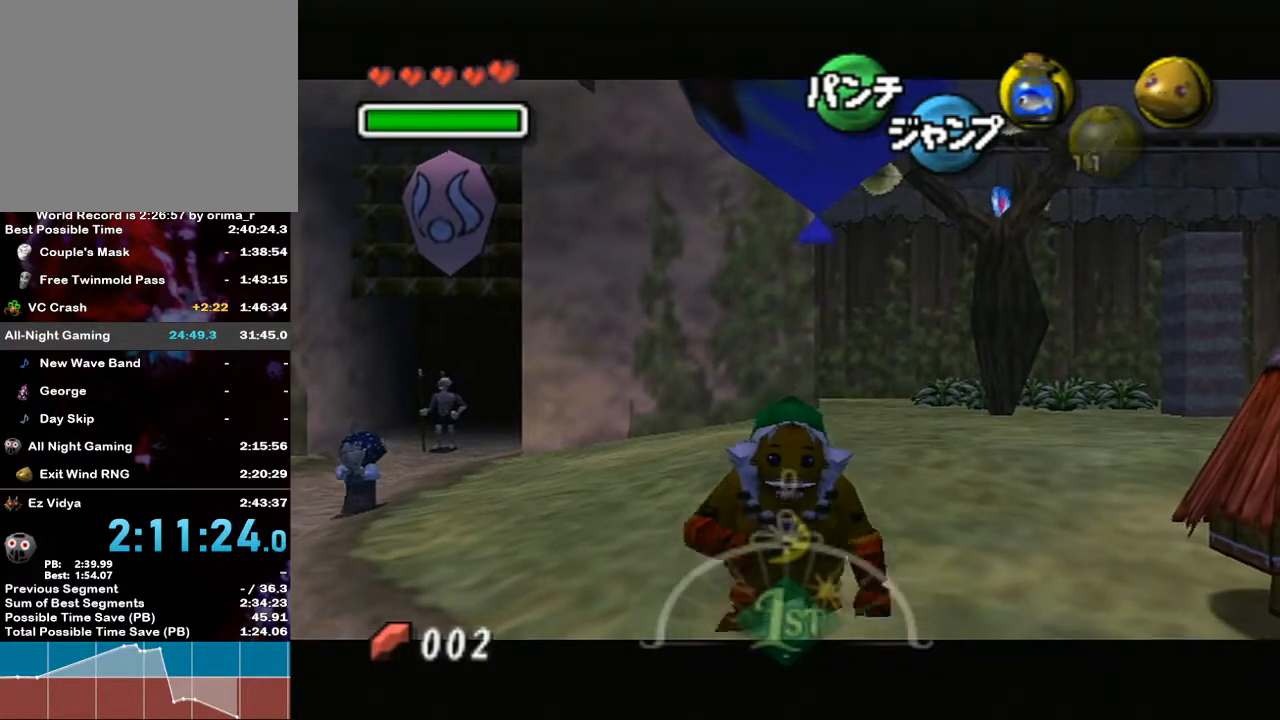
{"buttons": ["L1"], "left_stick": "up", "right_stick": "center", "events": []}
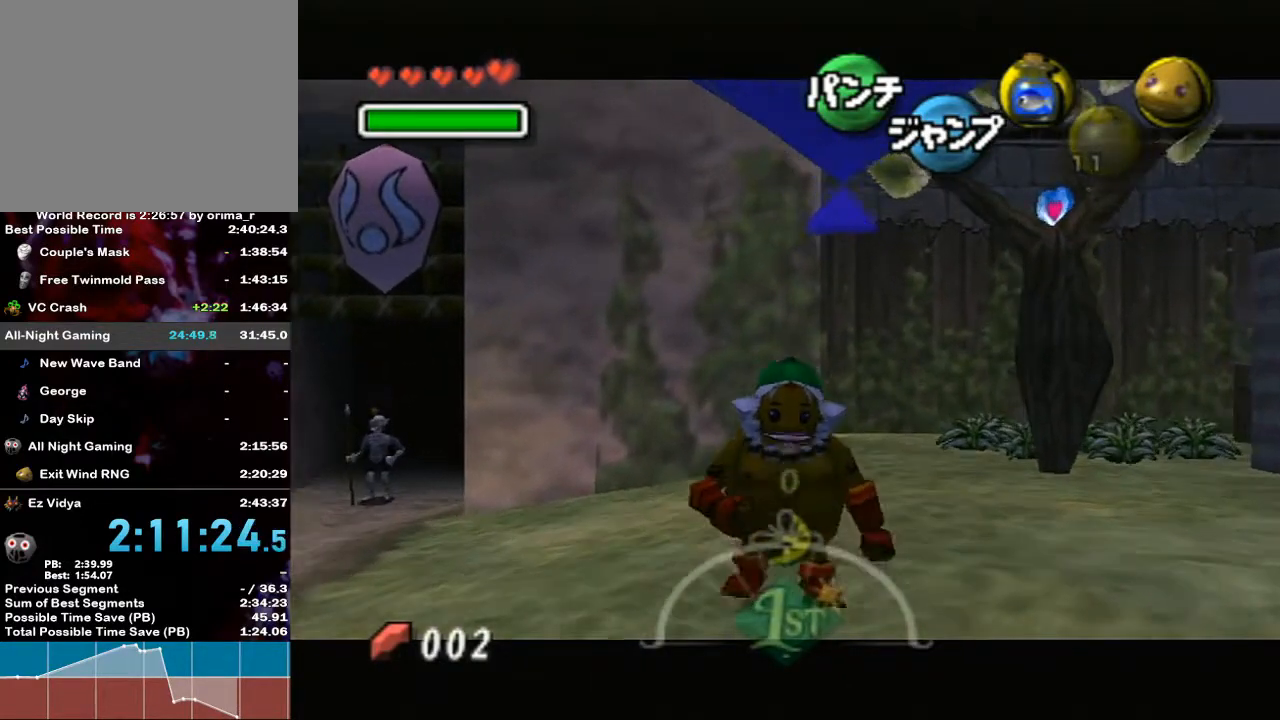
{"buttons": ["L1"], "left_stick": "down", "right_stick": "center", "events": [[200, "left_stick", "down"]]}
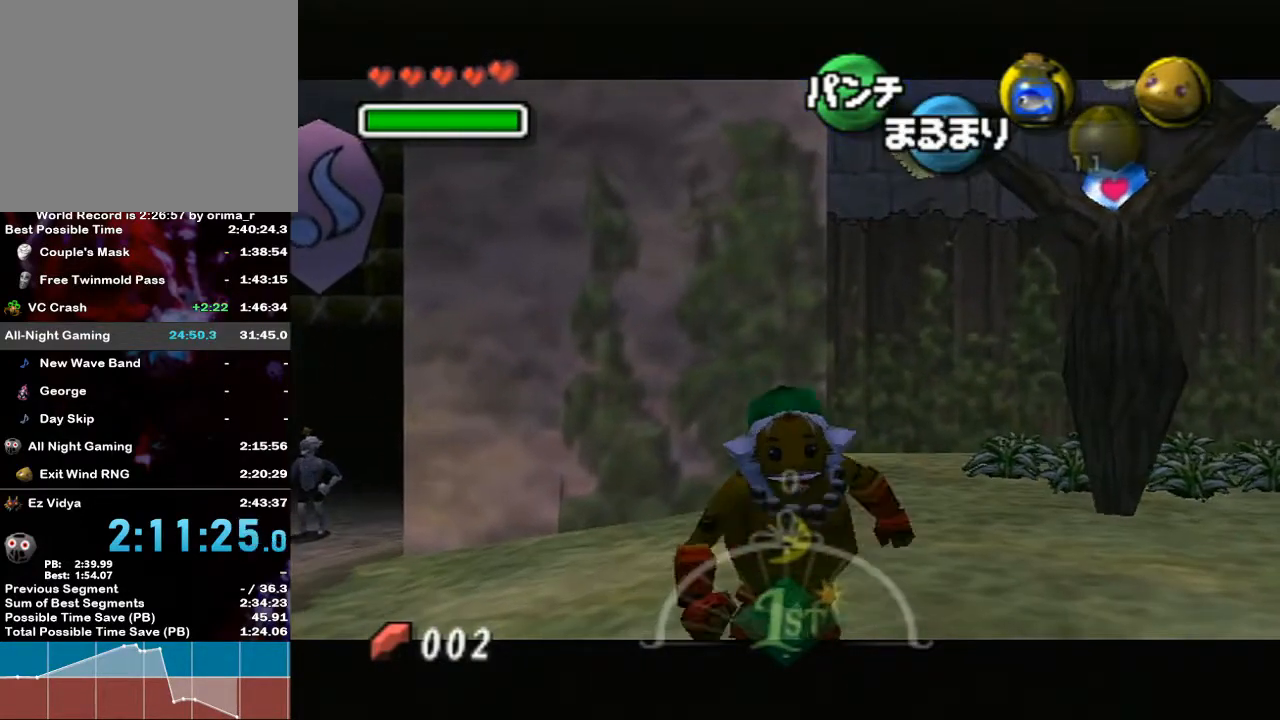
{"buttons": ["L1"], "left_stick": "down", "right_stick": "center", "events": []}
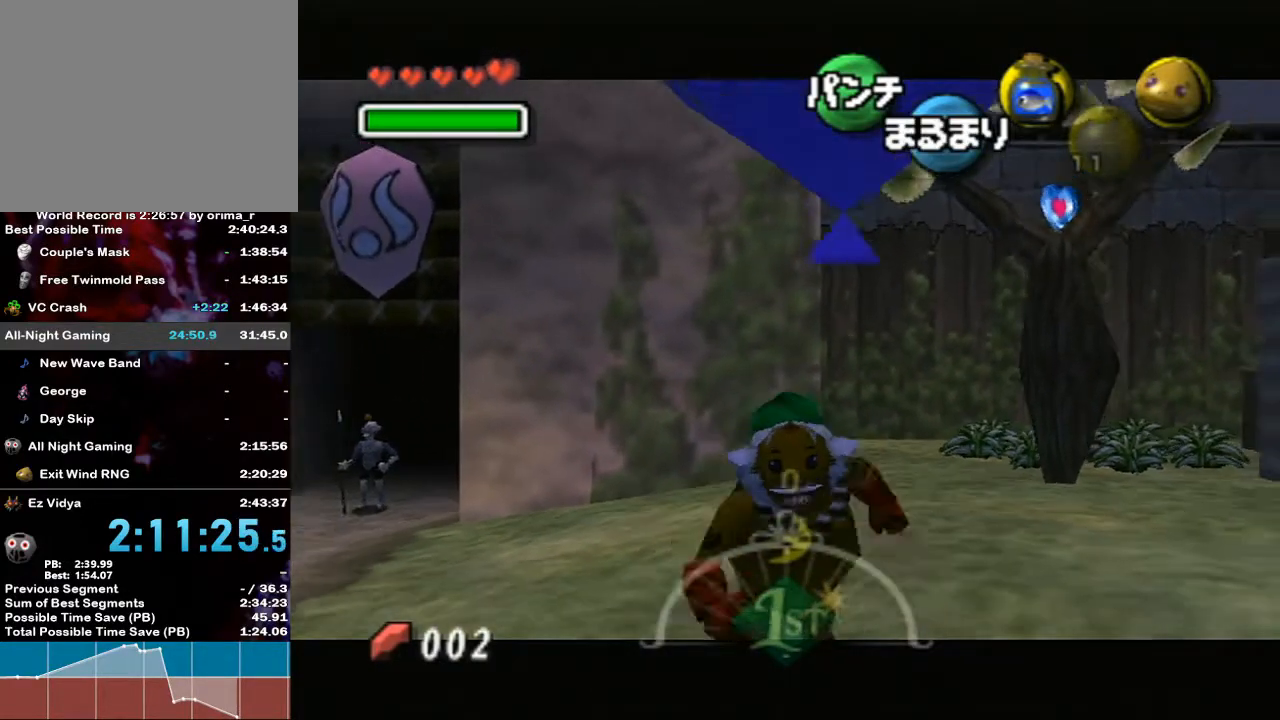
{"buttons": ["L1"], "left_stick": "down", "right_stick": "center", "events": []}
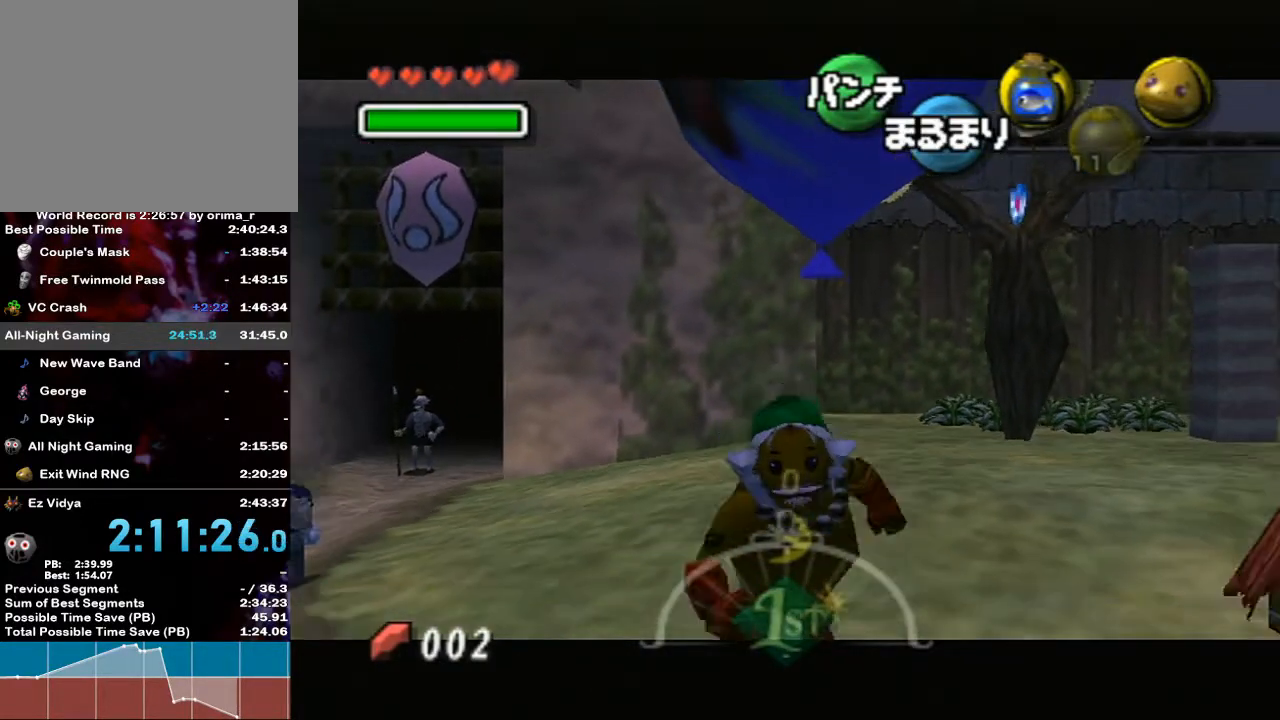
{"buttons": ["L1"], "left_stick": "center", "right_stick": "center", "events": [[300, "left_stick", "center"]]}
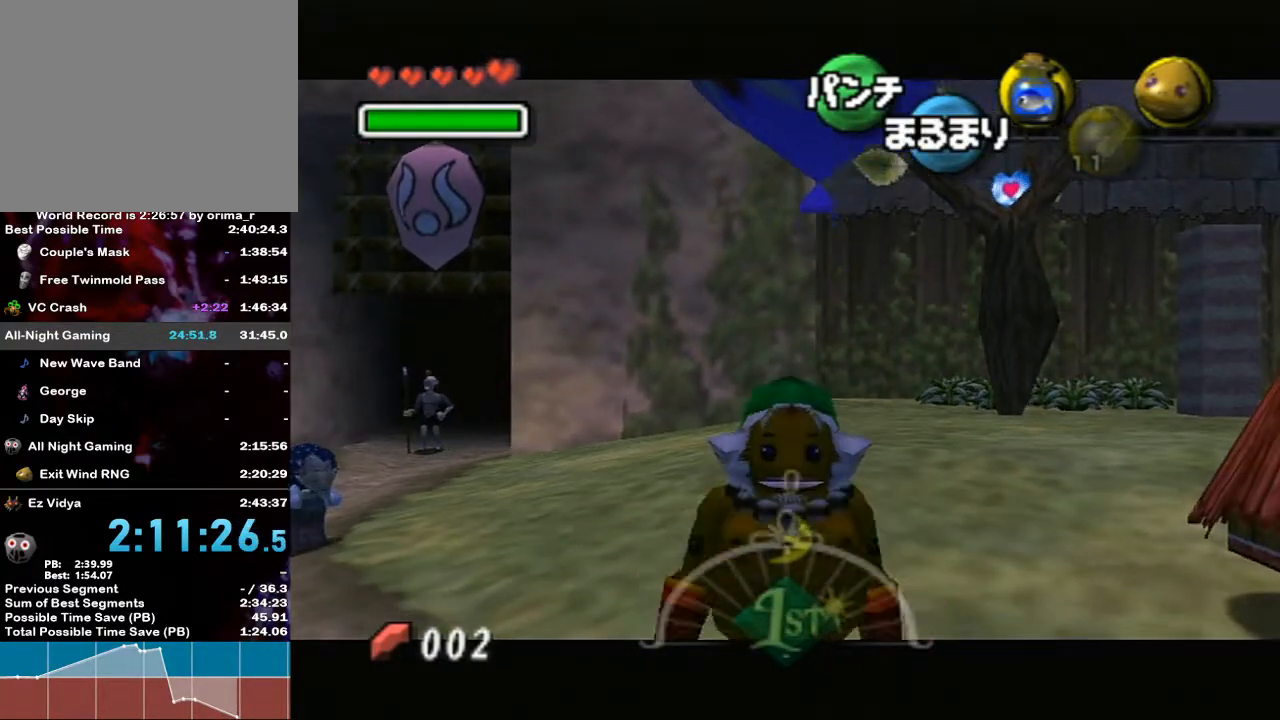
{"buttons": ["L1"], "left_stick": "center", "right_stick": "center", "events": []}
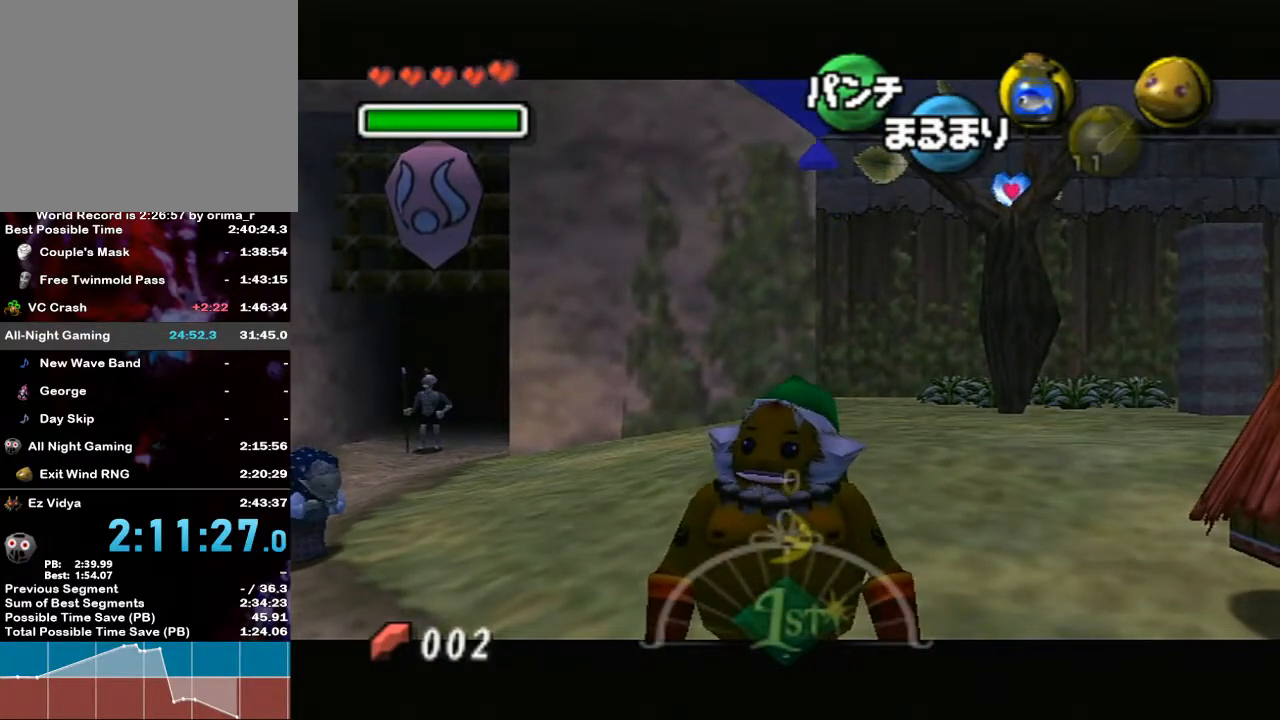
{"buttons": ["L1"], "left_stick": "center", "right_stick": "center", "events": [[133, "R1", "down"], [300, "R1", "up"]]}
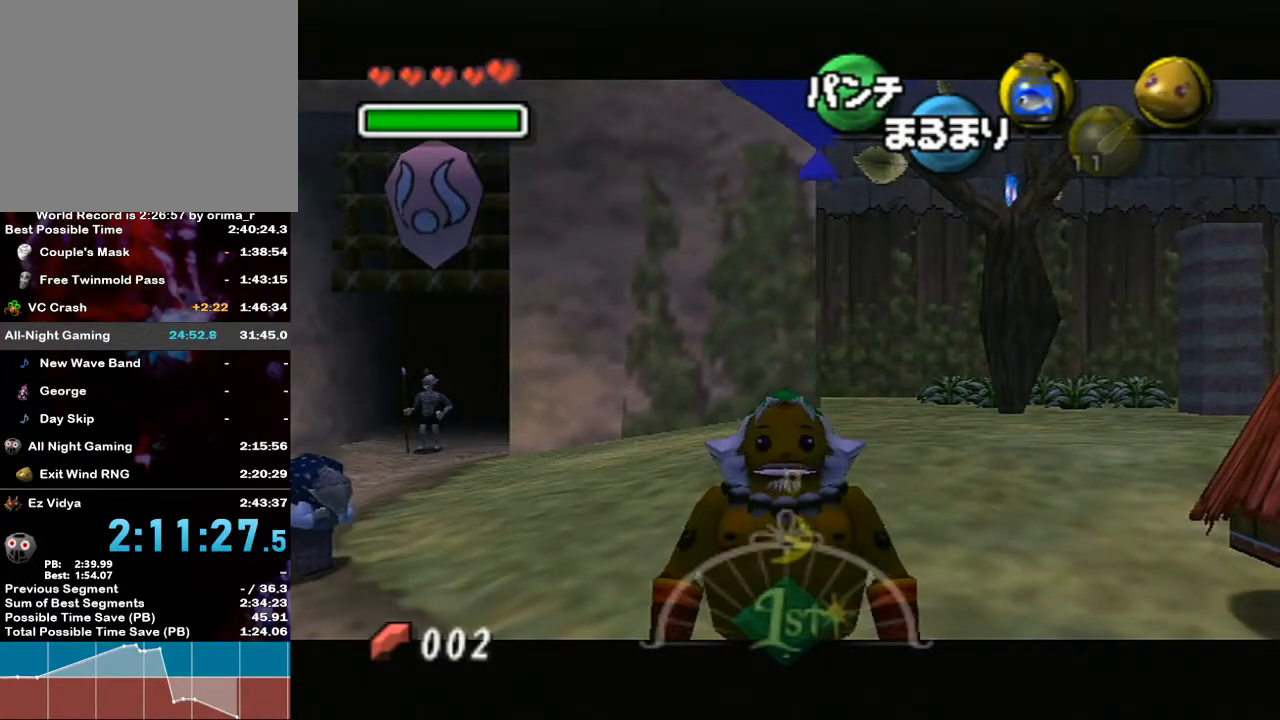
{"buttons": ["L1", "R1"], "left_stick": "center", "right_stick": "center", "events": [[83, "R1", "down"], [200, "R1", "up"], [500, "R1", "down"]]}
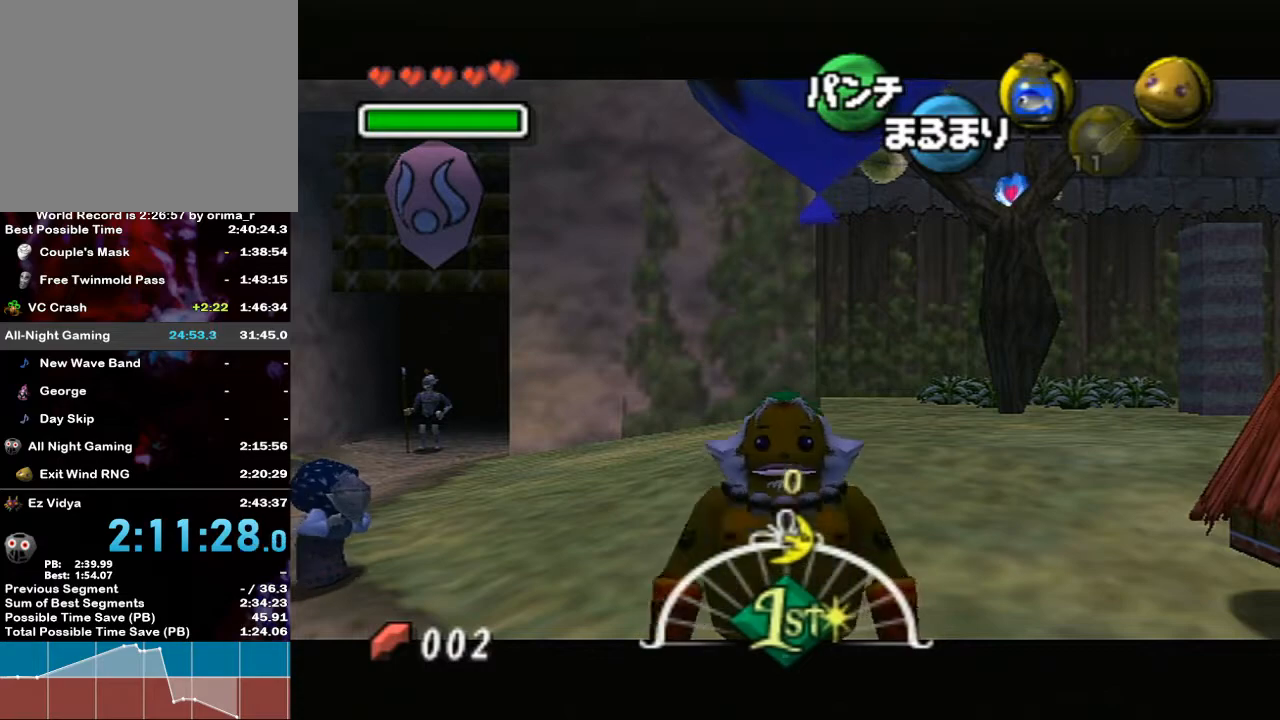
{"buttons": ["L1"], "left_stick": "center", "right_stick": "center", "events": [[167, "R1", "up"]]}
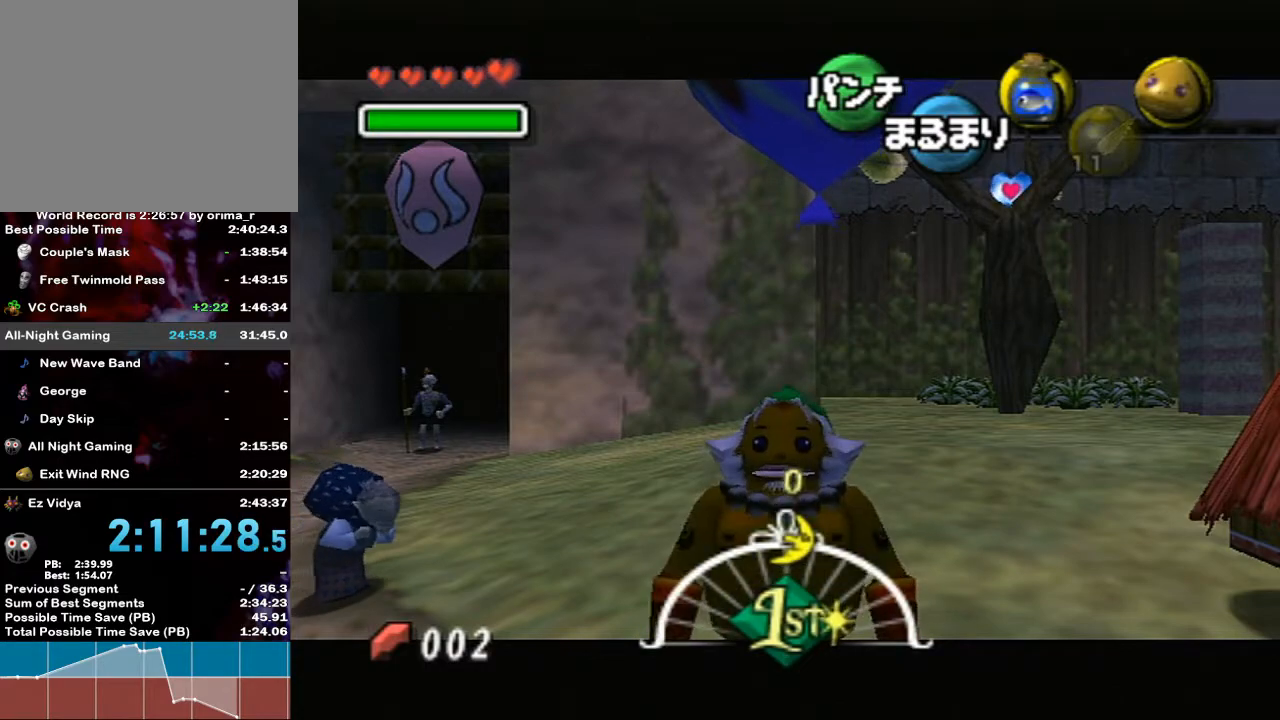
{"buttons": ["L1"], "left_stick": "center", "right_stick": "center", "events": []}
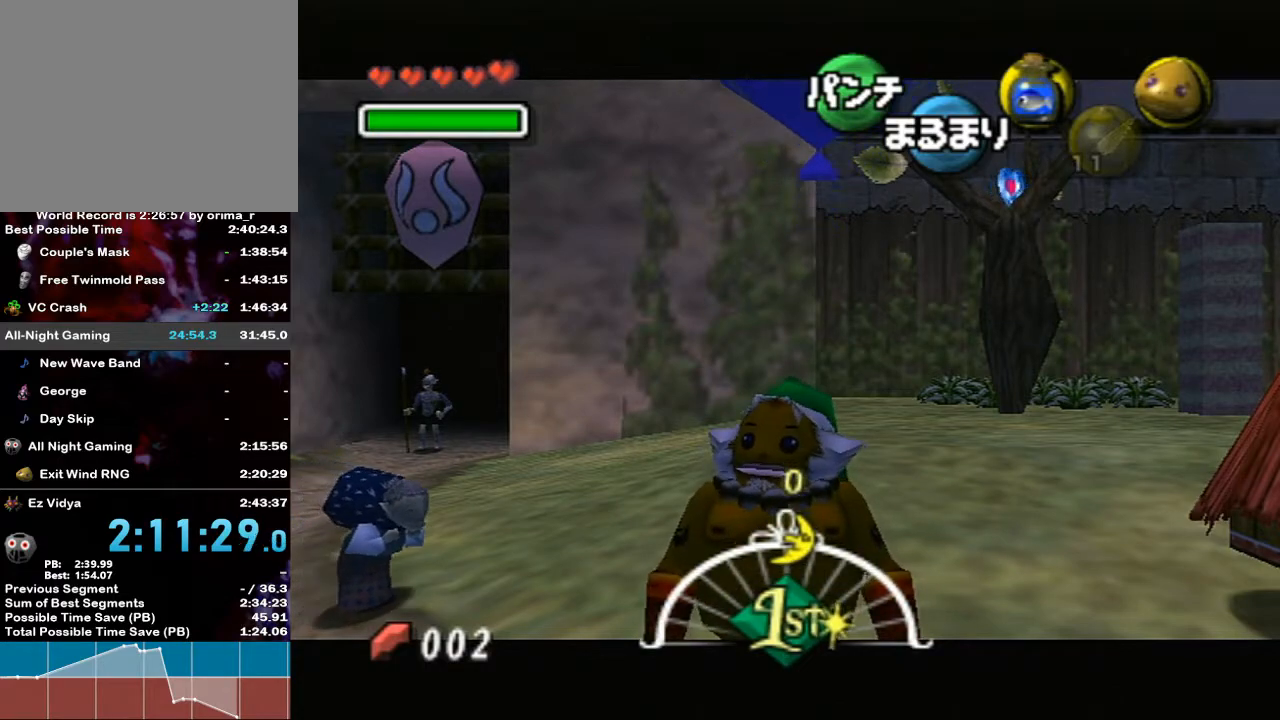
{"buttons": ["L1"], "left_stick": "center", "right_stick": "center", "events": [[83, "left_stick", "up"], [233, "left_stick", "center"]]}
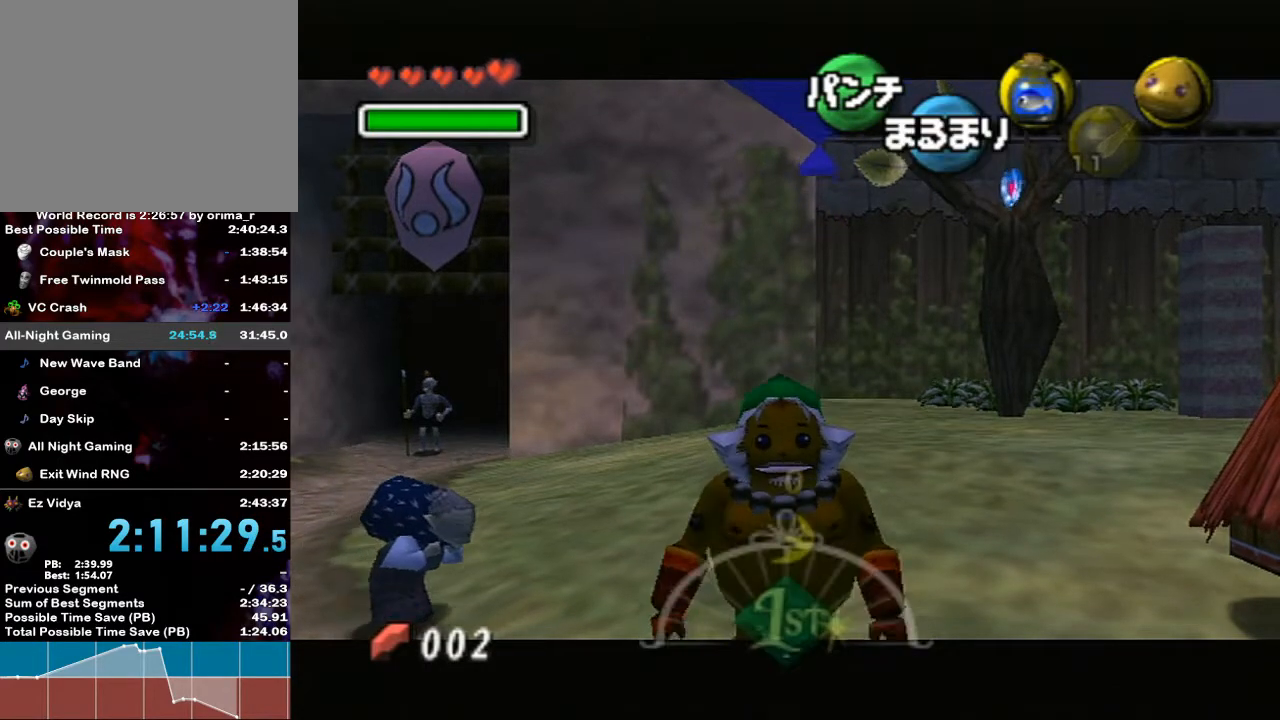
{"buttons": ["L1"], "left_stick": "up", "right_stick": "center", "events": [[50, "left_stick", "down"], [233, "left_stick", "center"], [417, "left_stick", "up"]]}
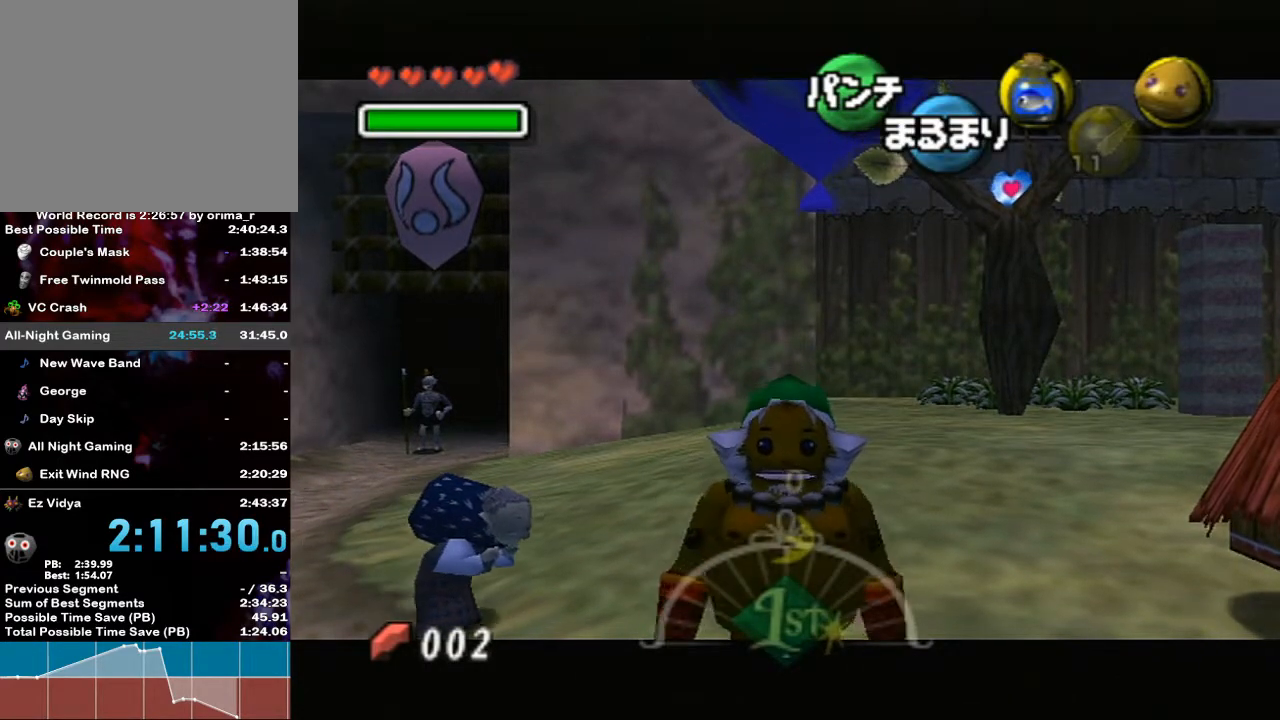
{"buttons": ["L1"], "left_stick": "center", "right_stick": "center", "events": [[133, "left_stick", "center"], [267, "left_stick", "up"], [450, "left_stick", "center"]]}
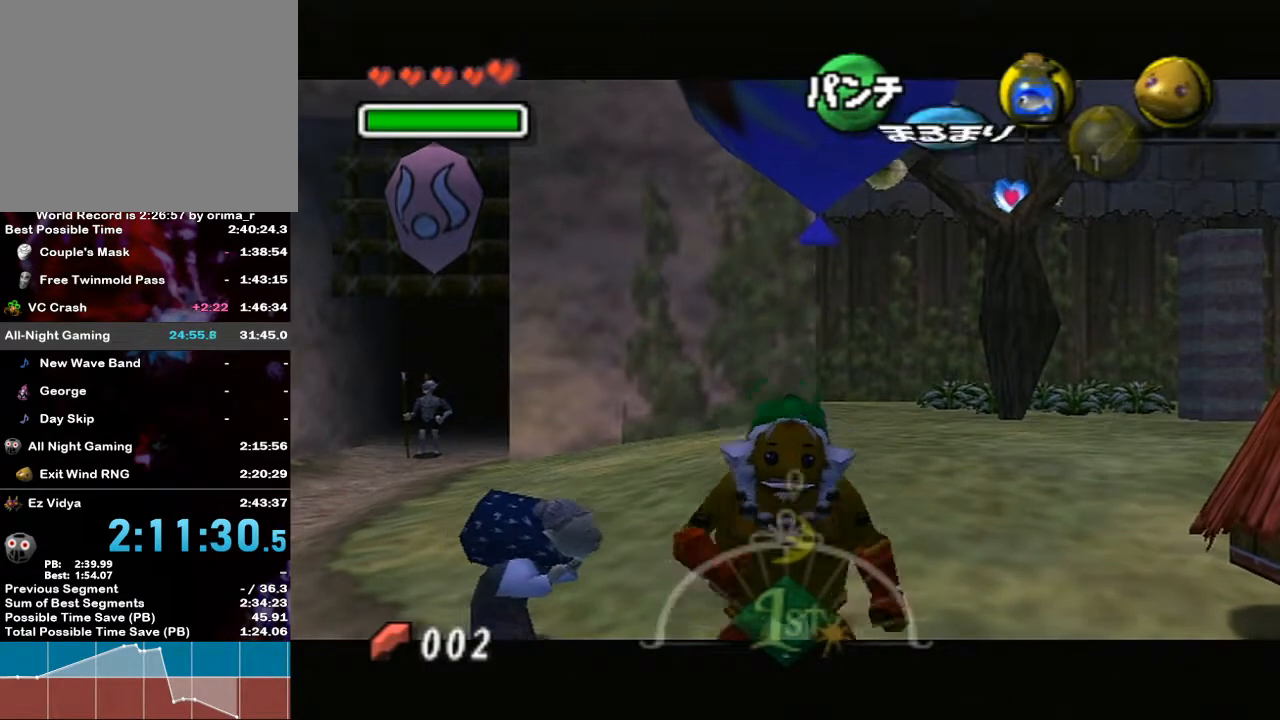
{"buttons": ["L1"], "left_stick": "up", "right_stick": "center", "events": [[50, "left_stick", "up"]]}
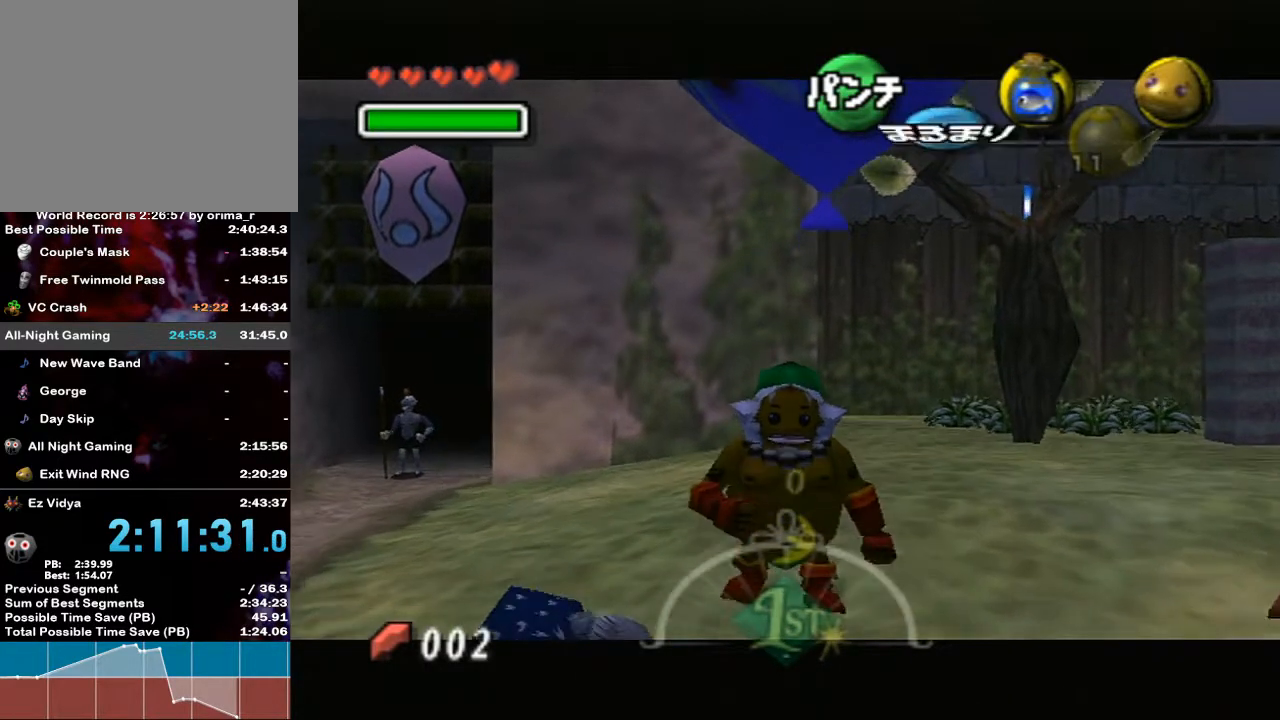
{"buttons": ["L1"], "left_stick": "center", "right_stick": "center", "events": [[167, "left_stick", "center"]]}
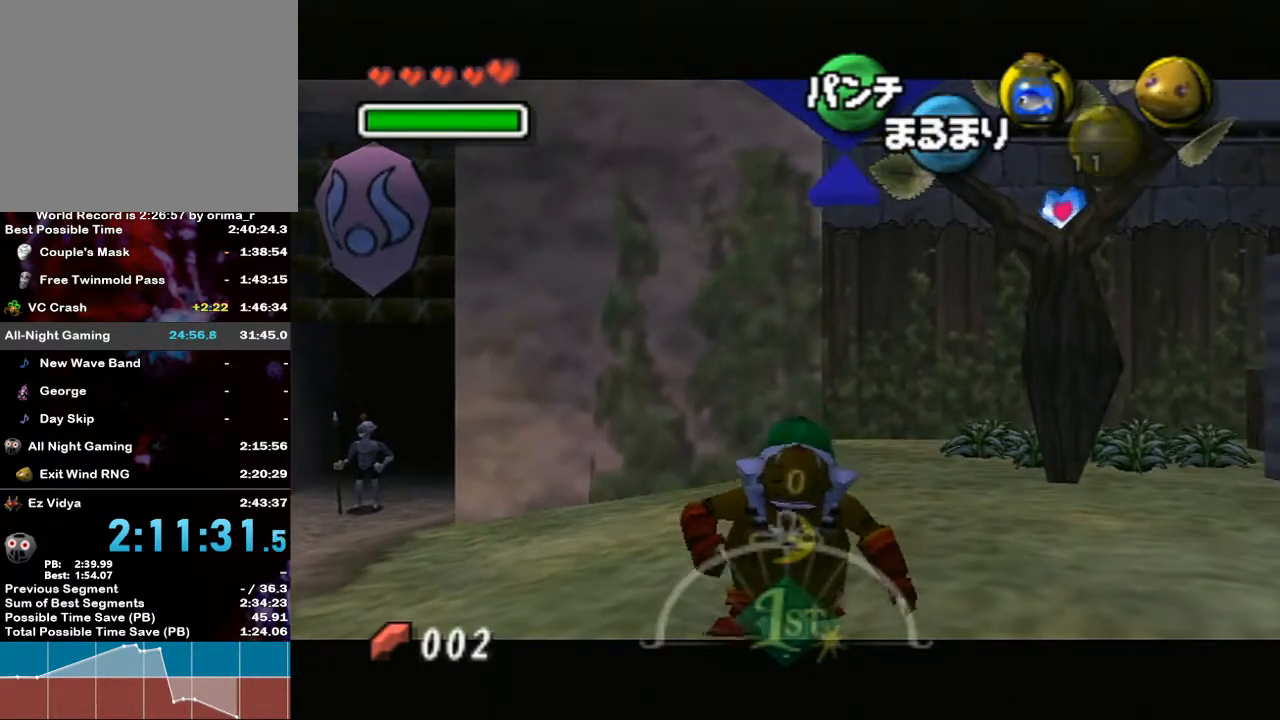
{"buttons": ["L1"], "left_stick": "center", "right_stick": "center", "events": [[133, "B", "down"], [333, "B", "up"]]}